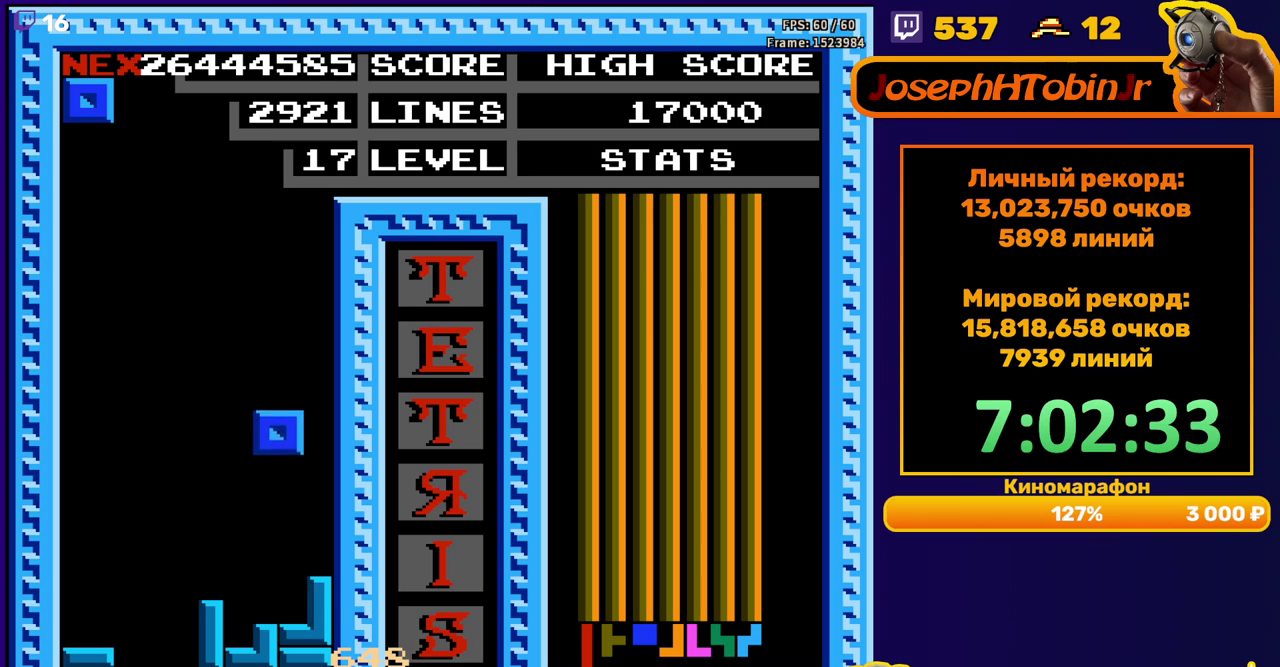
Gameplay with a controller (Nintendo layout); each line is a JSON object with the inputs held at the frame after it. "events" lists button and stick changes between this image and that frame as [ms after this image, input, new state], when the widget could be followed in between. Not read: L3 R3.
{"buttons": ["DPAD_RIGHT"], "events": [[150, "DPAD_DOWN", "up"], [217, "DPAD_RIGHT", "down"]]}
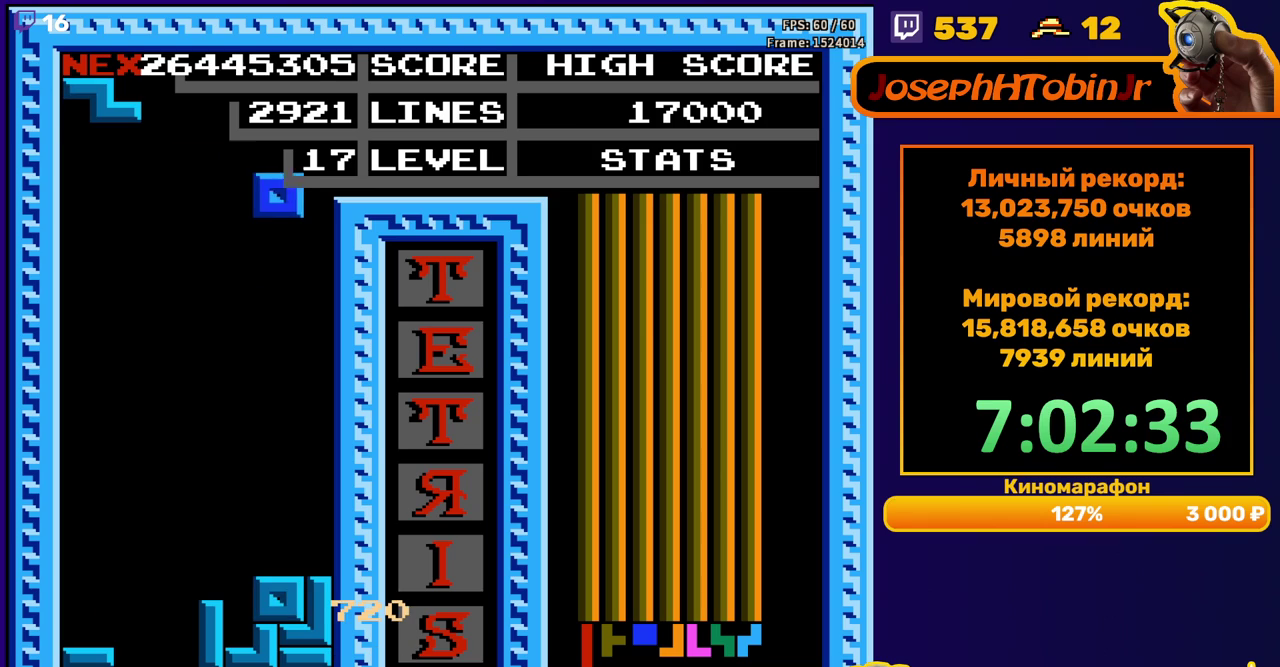
{"buttons": [], "events": [[183, "DPAD_RIGHT", "up"], [200, "DPAD_DOWN", "down"], [483, "DPAD_DOWN", "up"]]}
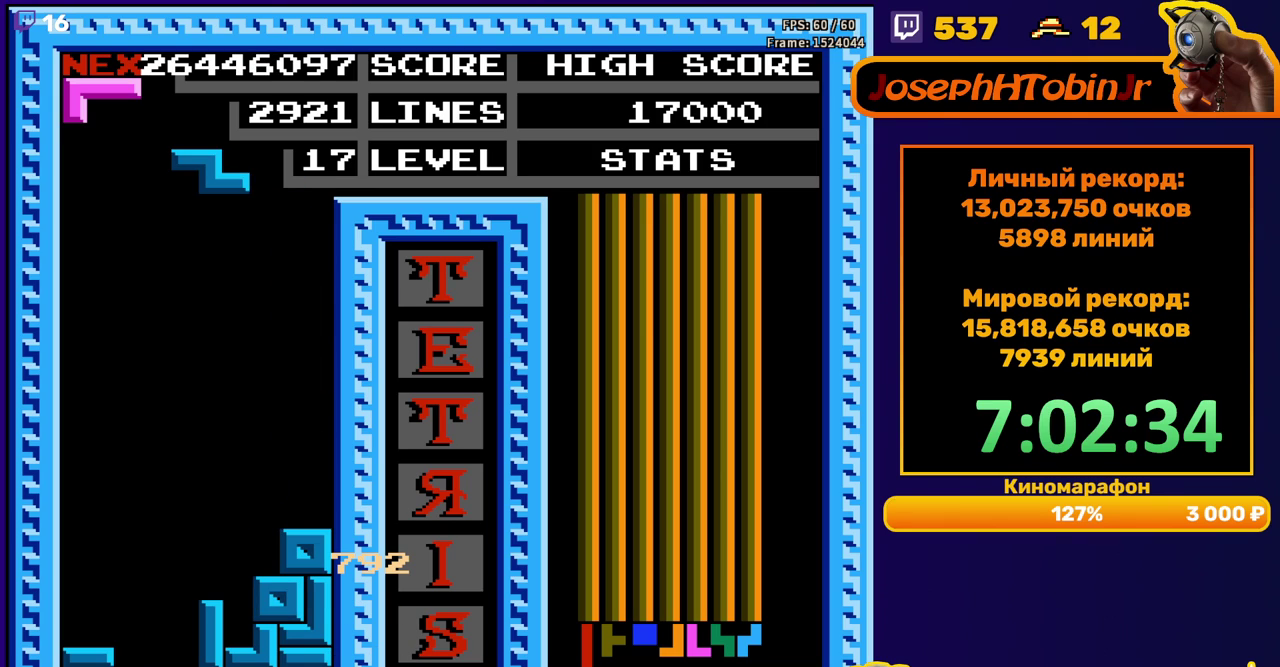
{"buttons": ["DPAD_DOWN"], "events": [[33, "DPAD_LEFT", "down"], [367, "DPAD_LEFT", "up"], [433, "DPAD_DOWN", "down"]]}
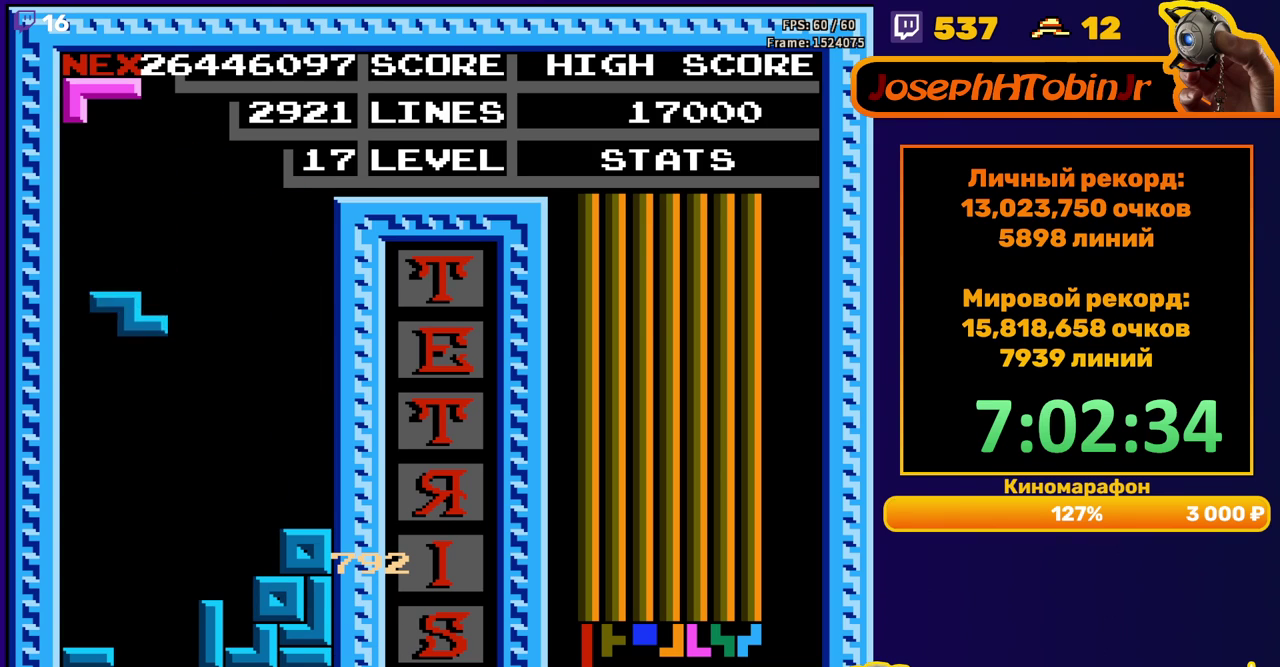
{"buttons": [], "events": [[300, "DPAD_DOWN", "up"], [367, "DPAD_RIGHT", "down"], [383, "A", "down"], [433, "DPAD_RIGHT", "up"], [483, "A", "up"]]}
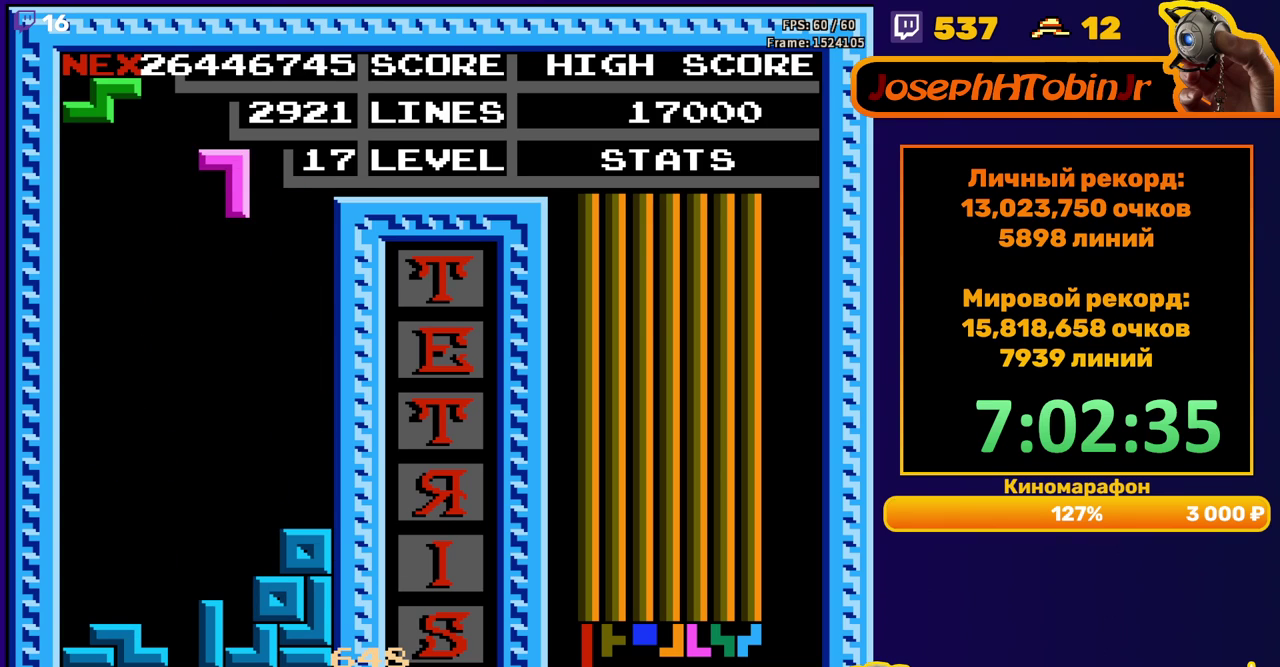
{"buttons": [], "events": [[33, "DPAD_DOWN", "down"], [467, "DPAD_DOWN", "up"]]}
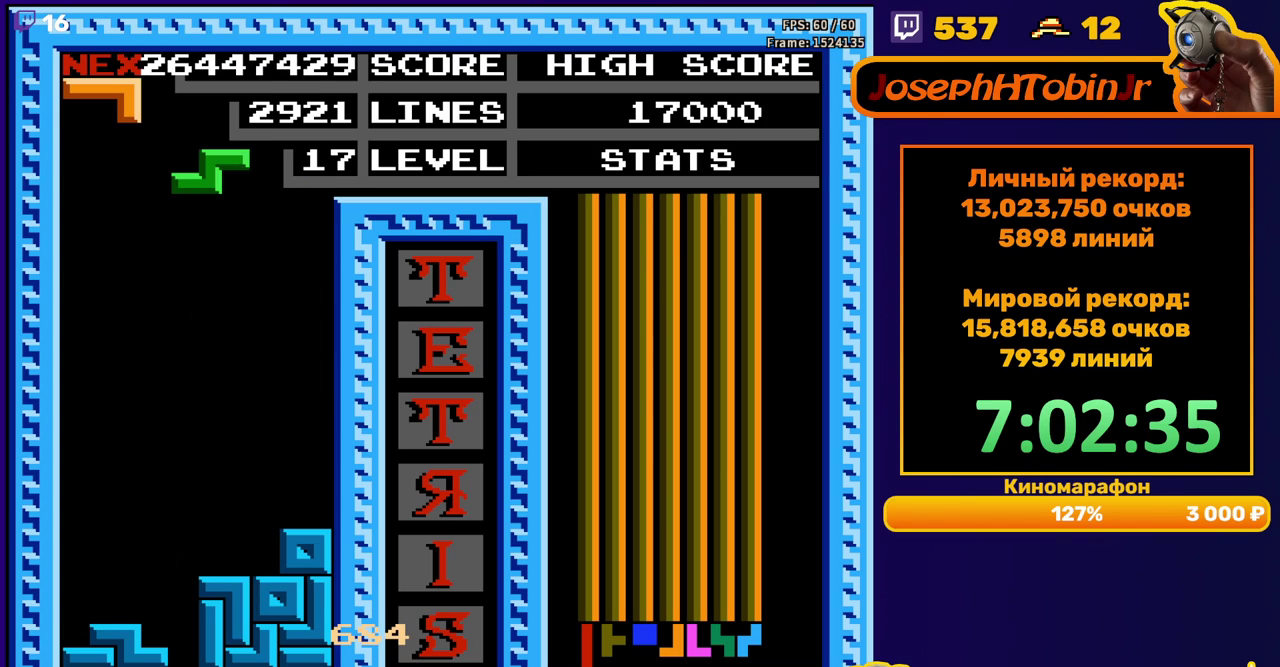
{"buttons": ["DPAD_DOWN"], "events": [[17, "DPAD_LEFT", "down"], [117, "DPAD_LEFT", "up"], [183, "A", "down"], [183, "DPAD_DOWN", "down"], [283, "A", "up"]]}
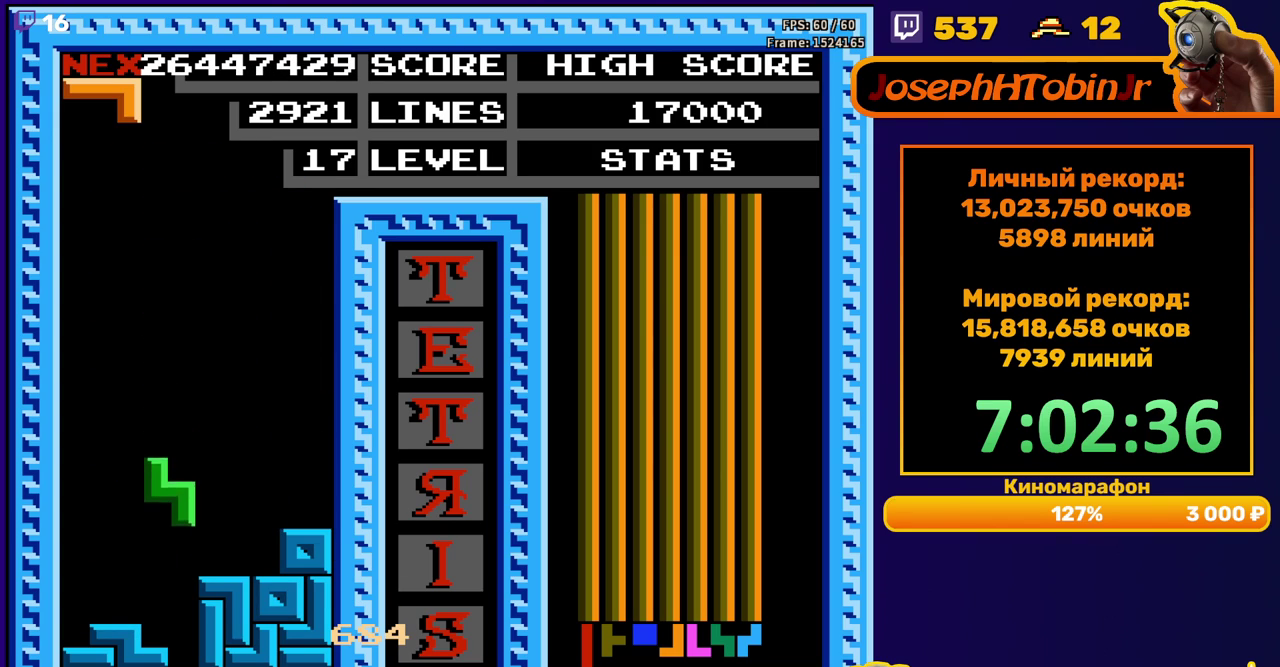
{"buttons": [], "events": [[150, "DPAD_DOWN", "up"]]}
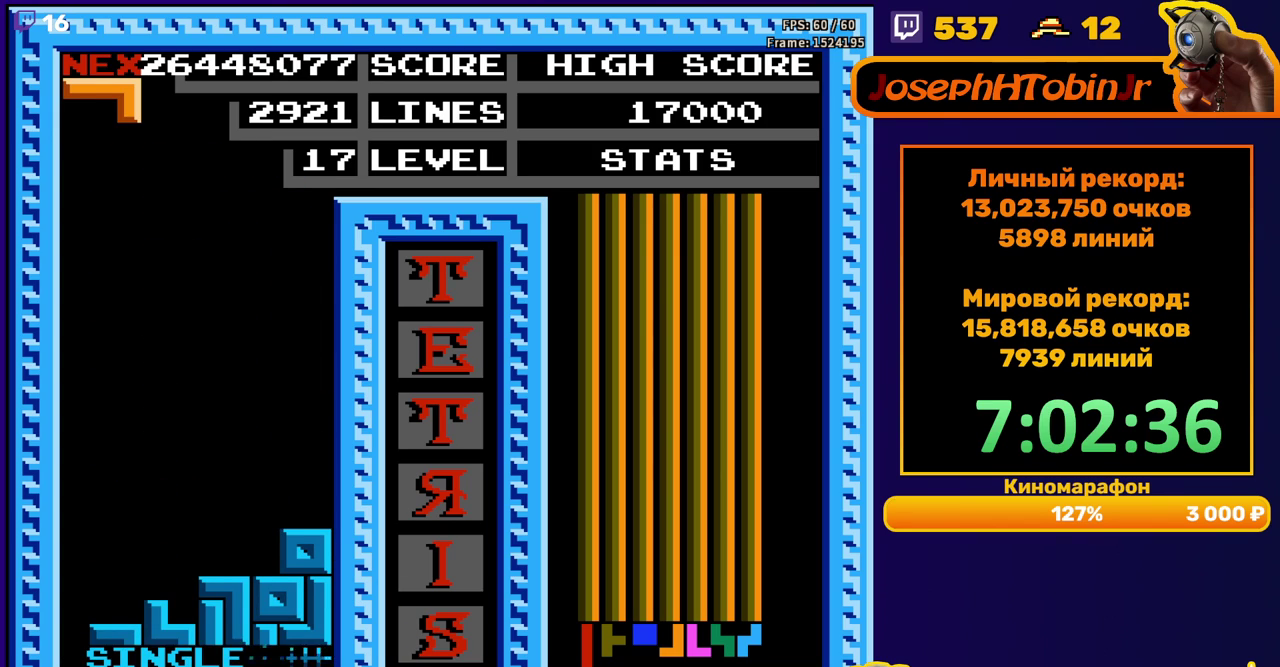
{"buttons": ["DPAD_DOWN"], "events": [[100, "DPAD_LEFT", "down"], [250, "A", "down"], [350, "A", "up"], [417, "DPAD_LEFT", "up"], [483, "DPAD_DOWN", "down"]]}
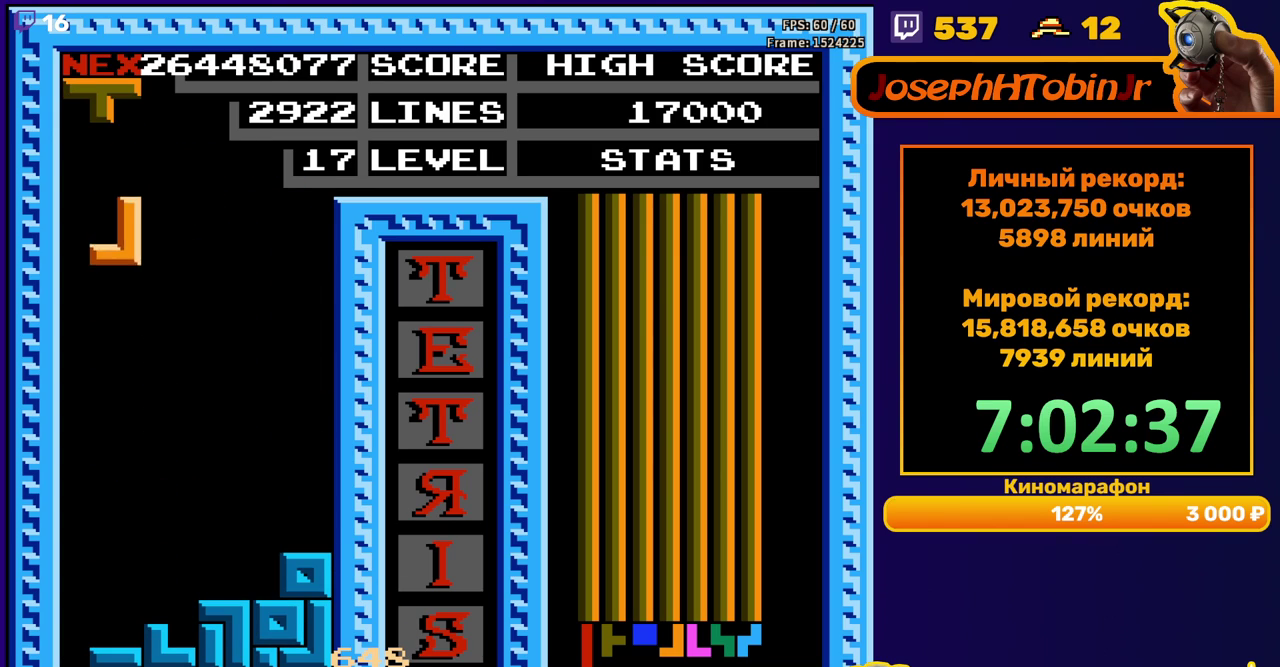
{"buttons": ["A", "DPAD_LEFT"], "events": [[367, "DPAD_DOWN", "up"], [433, "DPAD_LEFT", "down"], [467, "A", "down"]]}
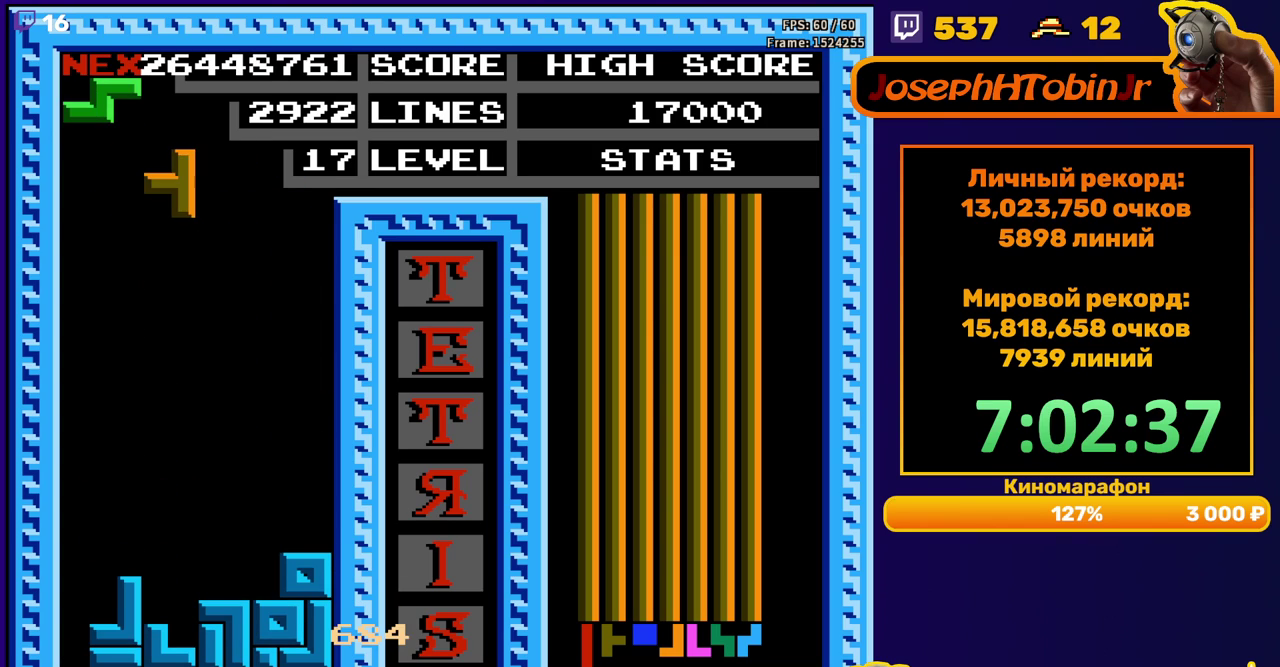
{"buttons": ["DPAD_DOWN"], "events": [[17, "DPAD_LEFT", "up"], [50, "A", "up"], [100, "DPAD_DOWN", "down"]]}
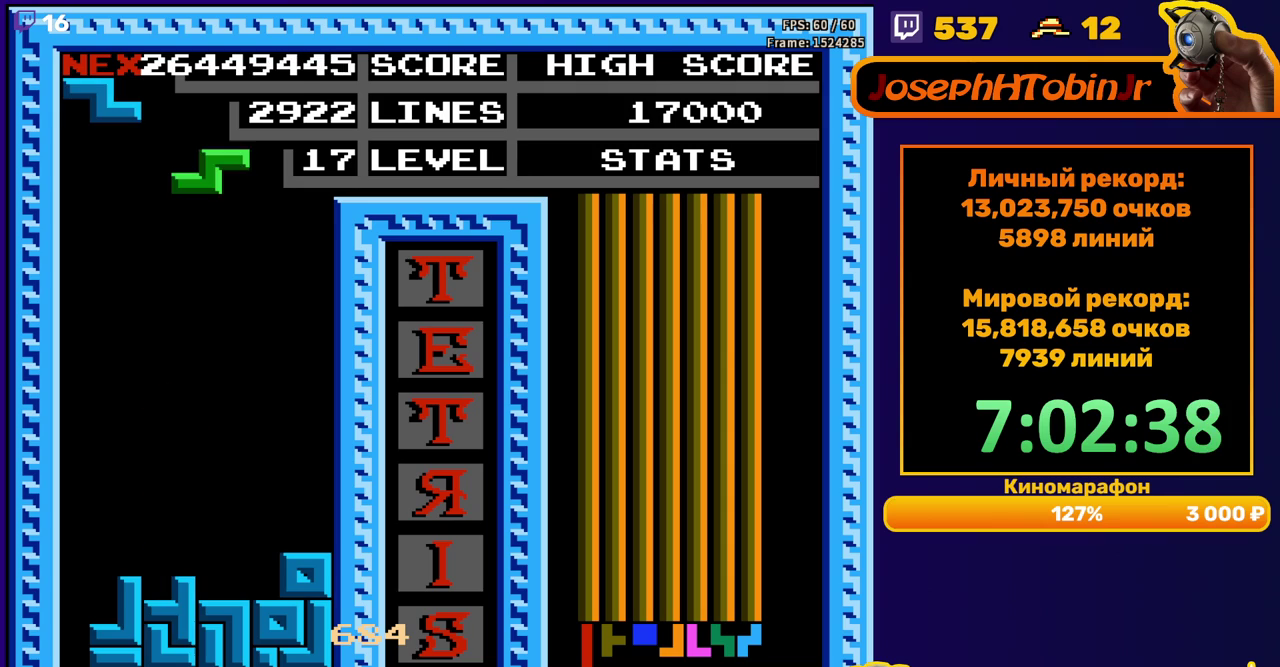
{"buttons": ["DPAD_DOWN"], "events": [[50, "DPAD_DOWN", "up"], [167, "A", "down"], [200, "DPAD_DOWN", "down"], [267, "A", "up"]]}
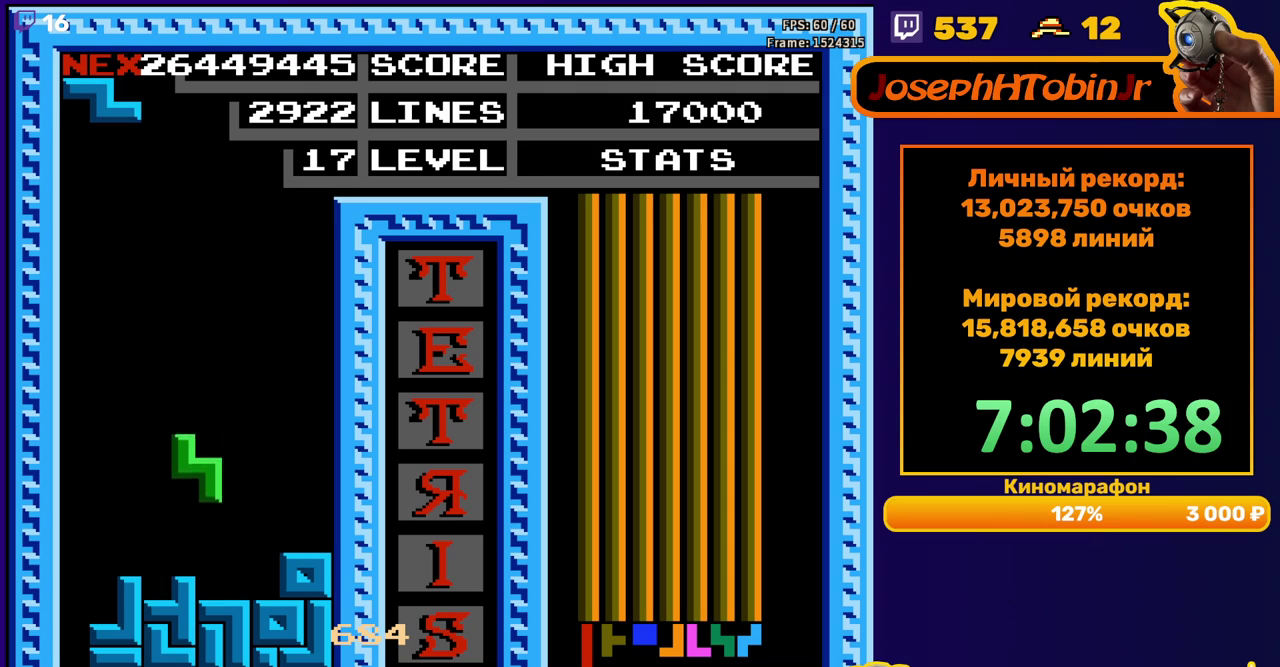
{"buttons": [], "events": [[100, "DPAD_DOWN", "up"], [217, "DPAD_RIGHT", "down"], [283, "DPAD_RIGHT", "up"]]}
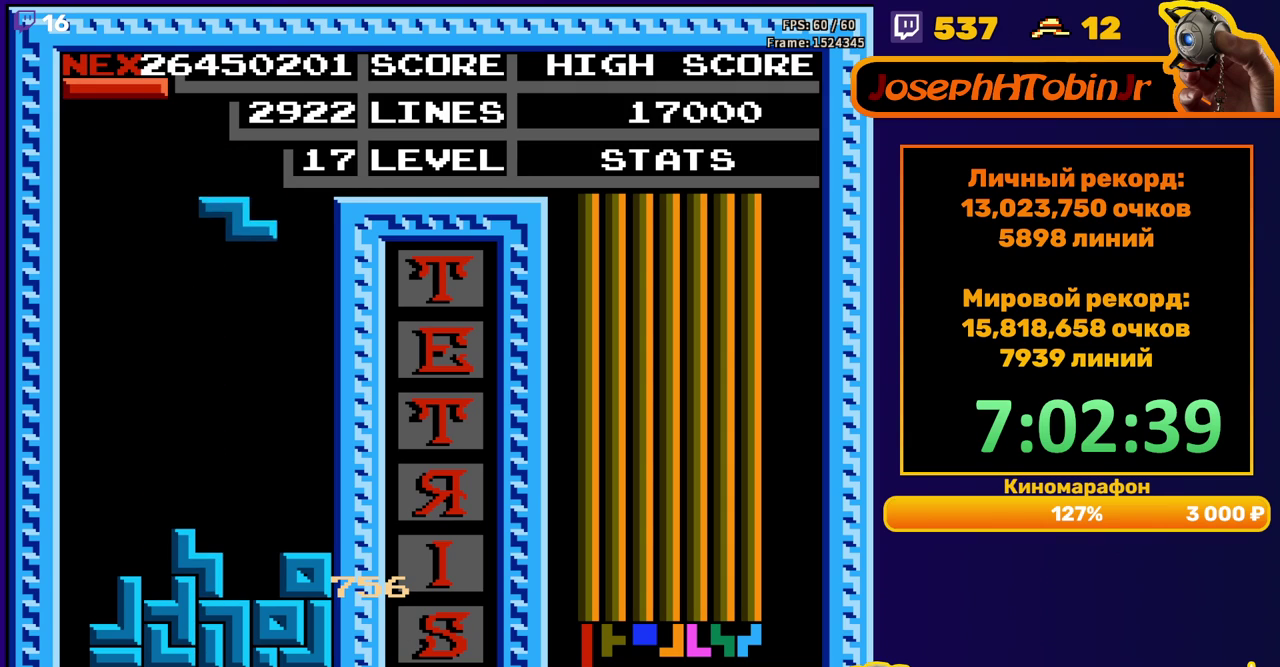
{"buttons": ["DPAD_LEFT"], "events": [[67, "DPAD_LEFT", "down"], [267, "A", "down"], [367, "A", "up"]]}
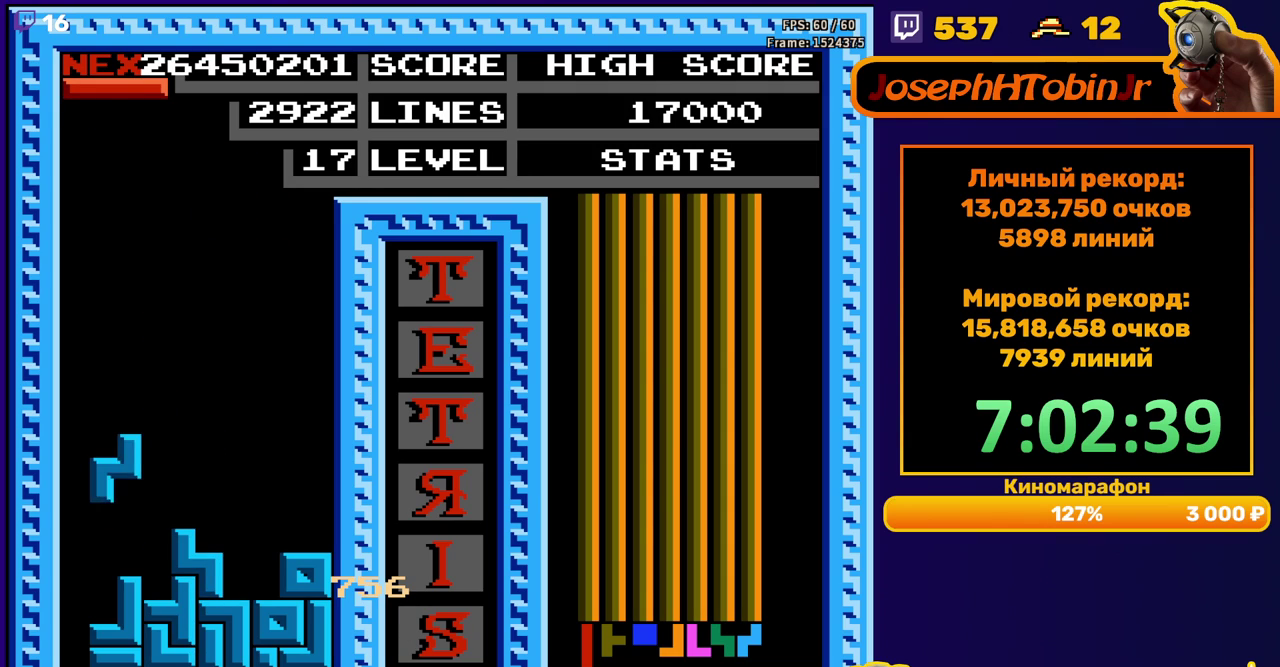
{"buttons": [], "events": [[83, "DPAD_DOWN", "down"], [83, "DPAD_LEFT", "up"], [283, "DPAD_DOWN", "up"]]}
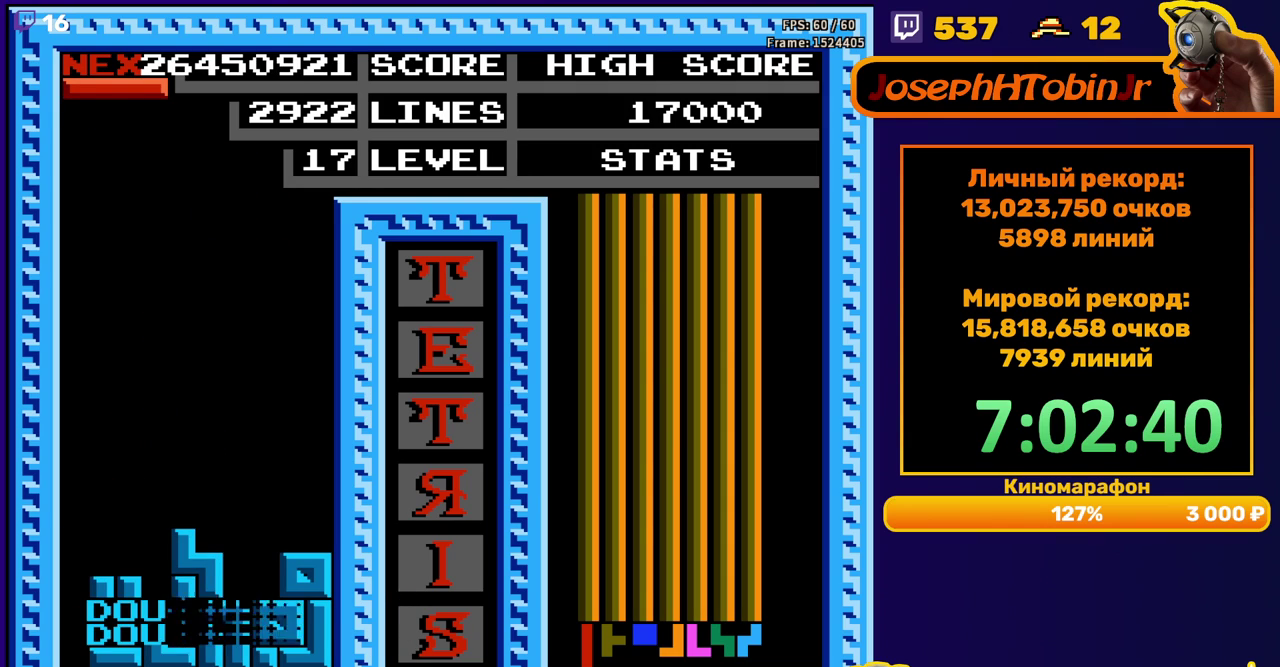
{"buttons": ["DPAD_LEFT"], "events": [[350, "DPAD_LEFT", "down"], [450, "DPAD_LEFT", "up"], [500, "DPAD_LEFT", "down"]]}
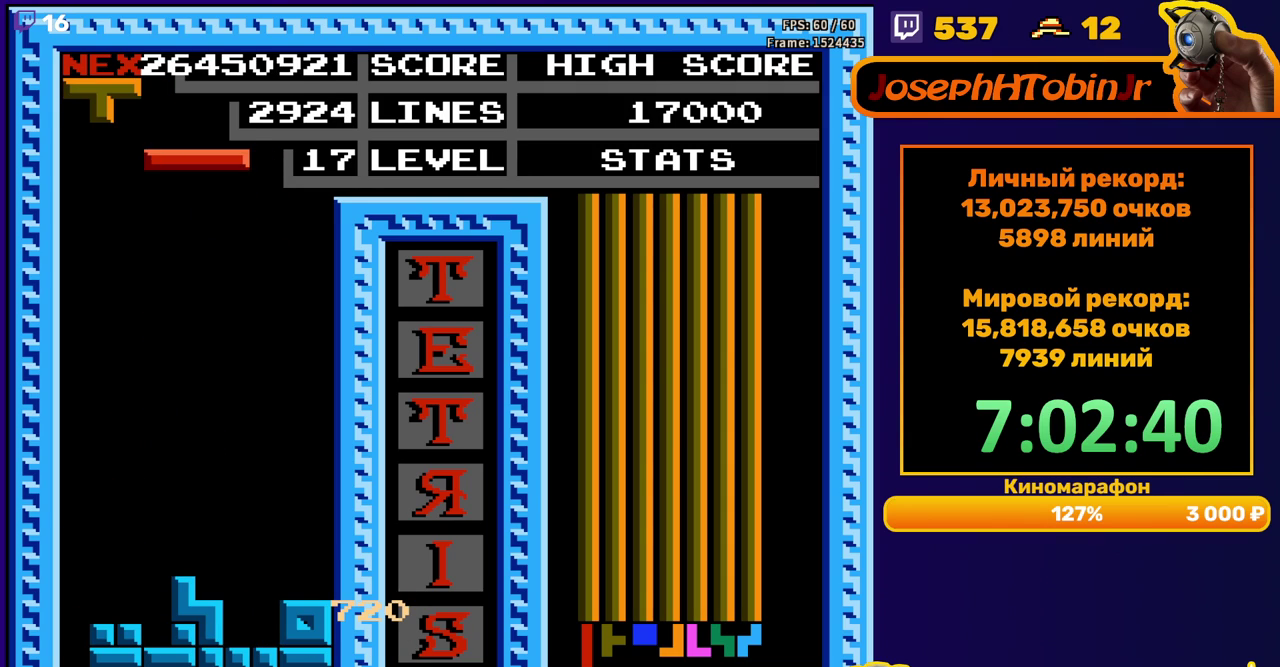
{"buttons": ["DPAD_DOWN"], "events": [[67, "B", "down"], [83, "DPAD_LEFT", "up"], [150, "DPAD_DOWN", "down"], [183, "B", "up"]]}
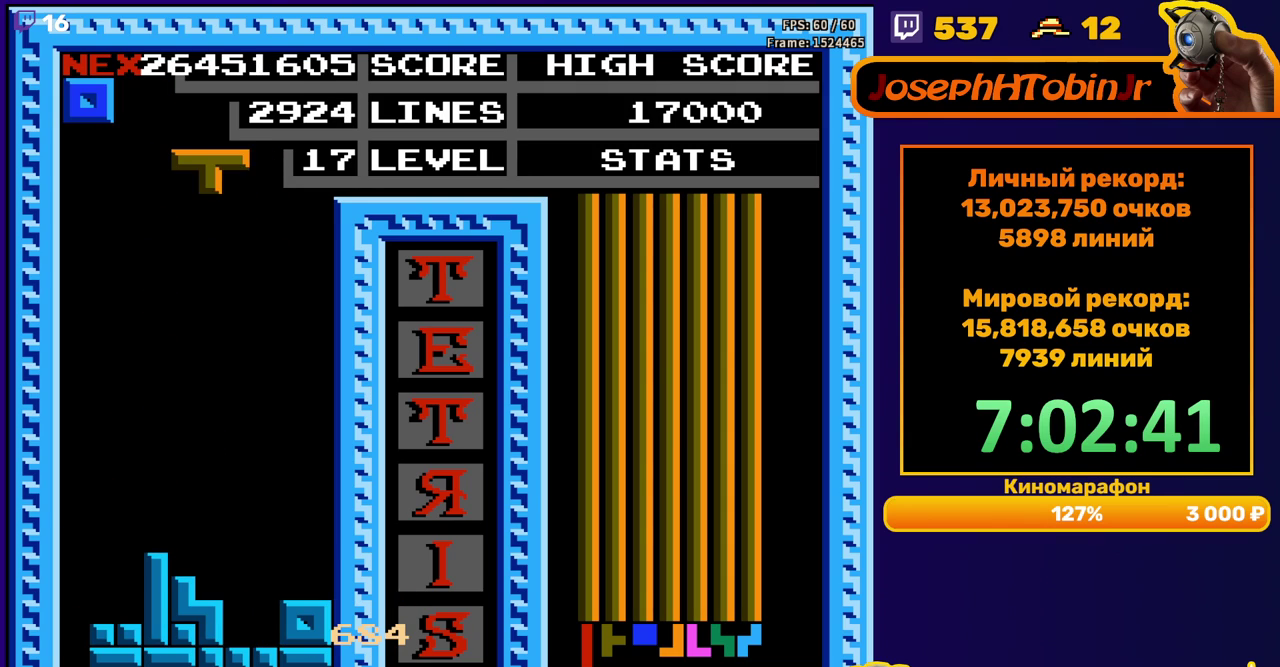
{"buttons": [], "events": [[17, "DPAD_DOWN", "up"], [83, "A", "down"], [100, "DPAD_DOWN", "down"], [150, "A", "up"], [500, "DPAD_DOWN", "up"]]}
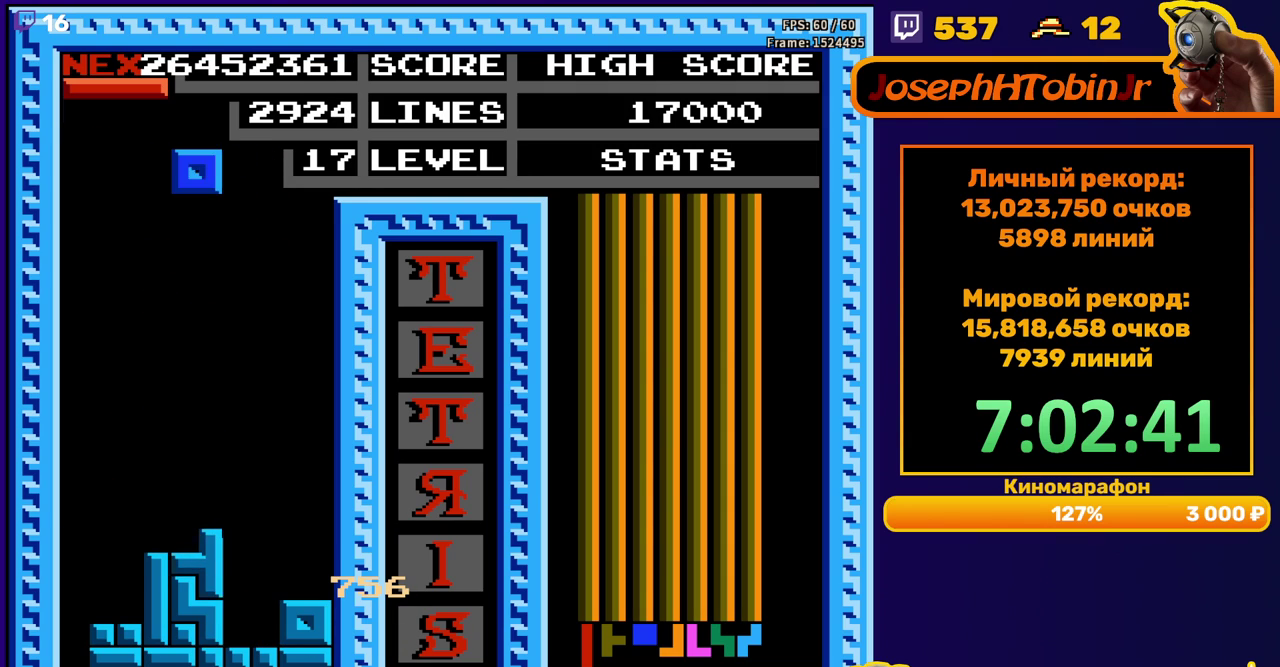
{"buttons": ["DPAD_DOWN"], "events": [[83, "DPAD_RIGHT", "down"], [150, "DPAD_RIGHT", "up"], [200, "DPAD_RIGHT", "down"], [283, "DPAD_RIGHT", "up"], [383, "DPAD_DOWN", "down"]]}
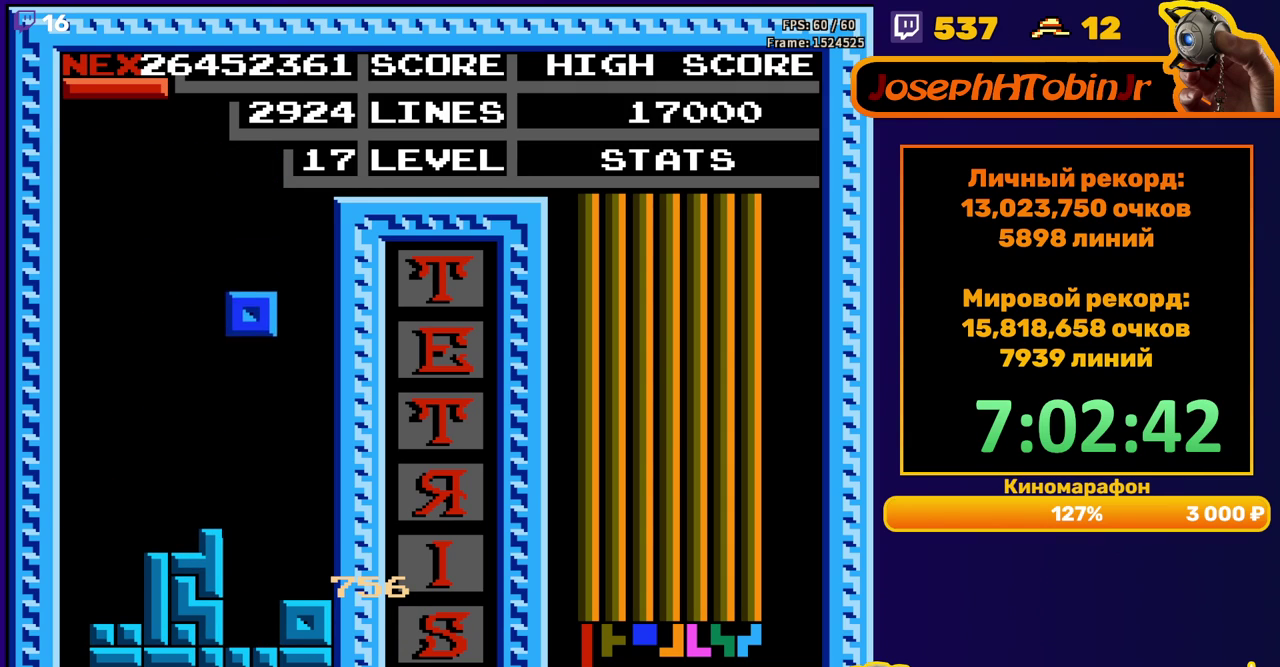
{"buttons": ["DPAD_RIGHT"], "events": [[250, "DPAD_DOWN", "up"], [400, "DPAD_RIGHT", "down"]]}
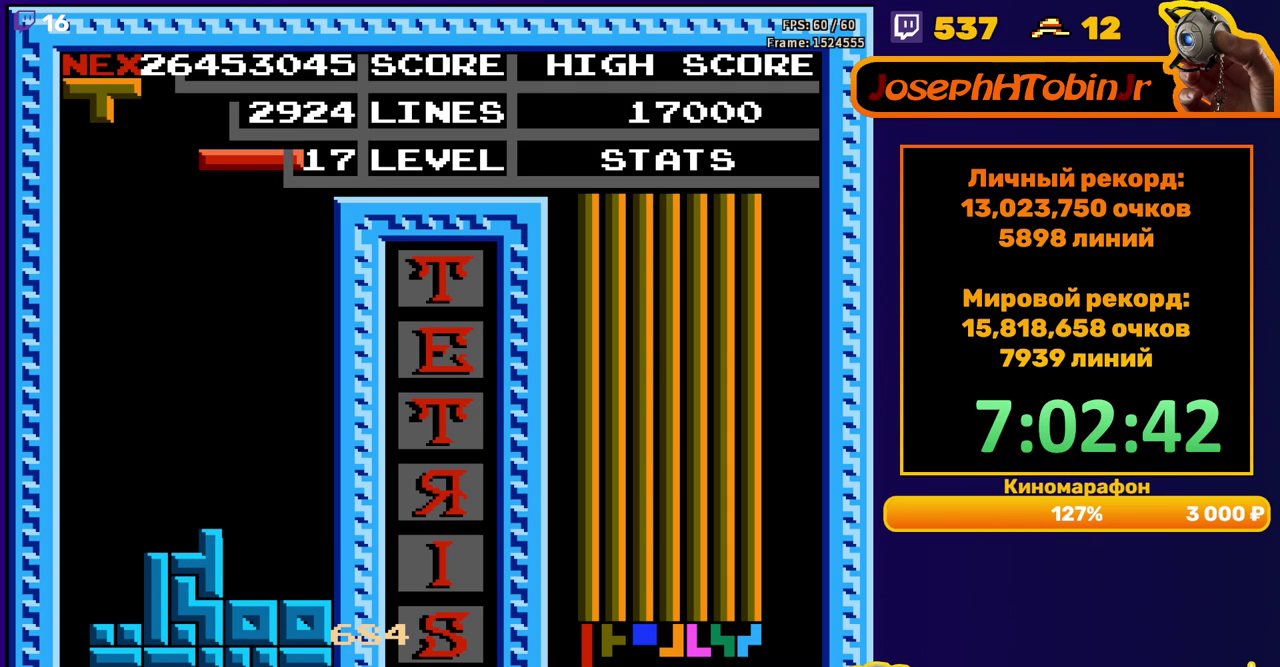
{"buttons": [], "events": [[167, "DPAD_RIGHT", "up"], [183, "DPAD_DOWN", "down"], [483, "DPAD_DOWN", "up"]]}
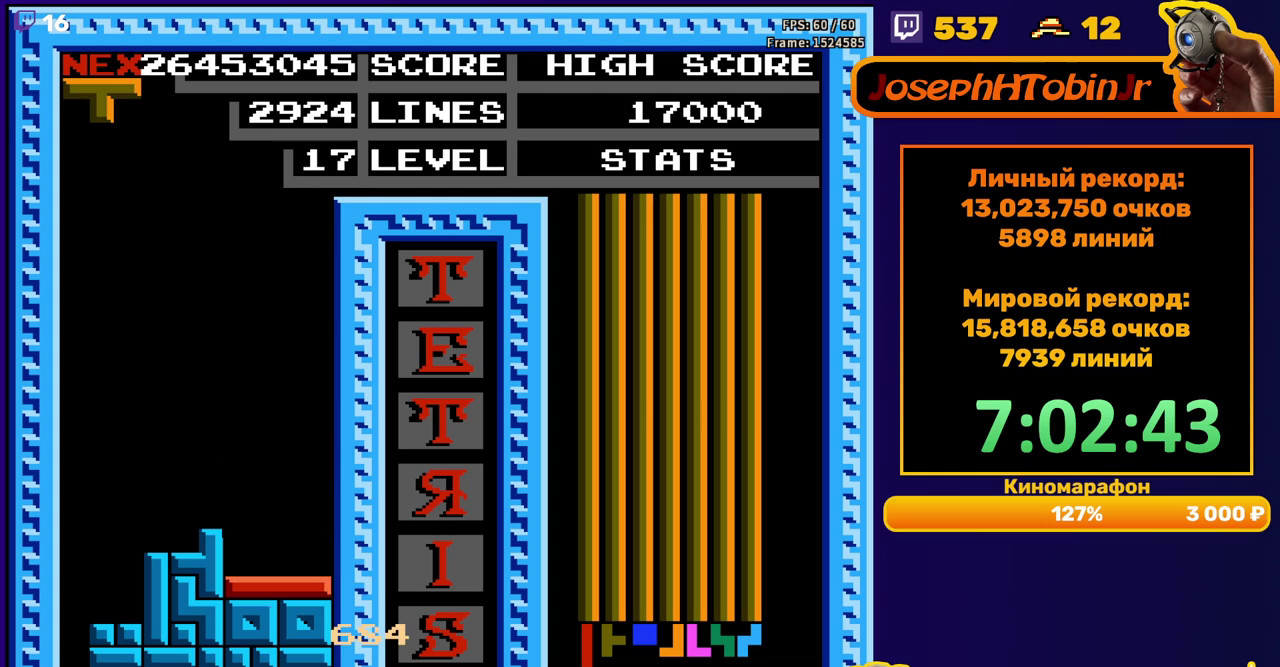
{"buttons": ["DPAD_DOWN"], "events": [[67, "DPAD_RIGHT", "down"], [117, "A", "down"], [167, "A", "up"], [250, "A", "down"], [350, "A", "up"], [450, "DPAD_RIGHT", "up"], [467, "DPAD_DOWN", "down"]]}
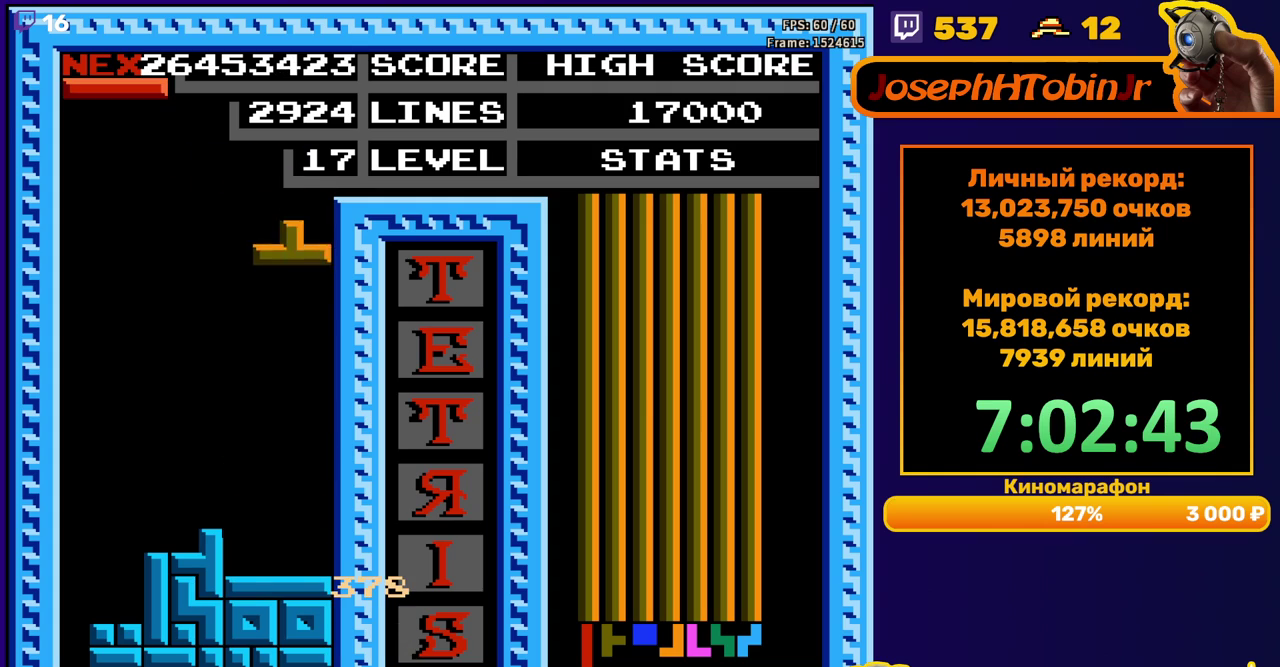
{"buttons": ["B", "DPAD_LEFT"], "events": [[267, "DPAD_DOWN", "up"], [317, "DPAD_LEFT", "down"], [450, "B", "down"]]}
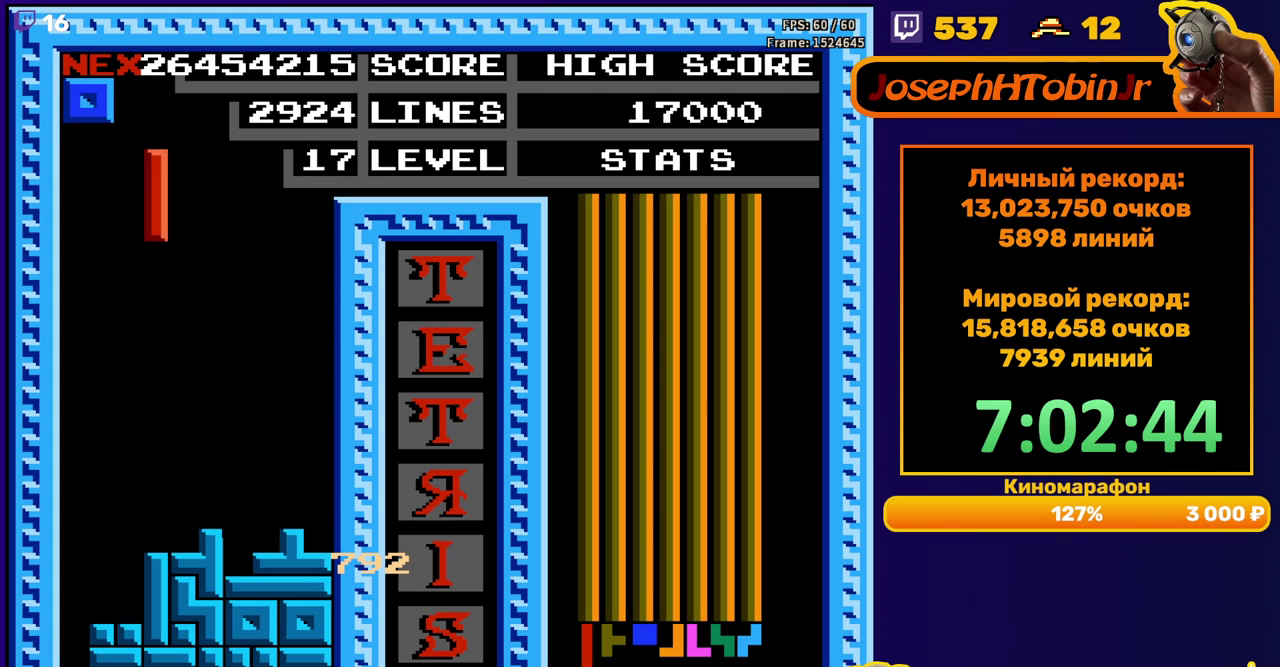
{"buttons": ["DPAD_DOWN"], "events": [[50, "B", "up"], [167, "DPAD_LEFT", "up"], [250, "DPAD_DOWN", "down"]]}
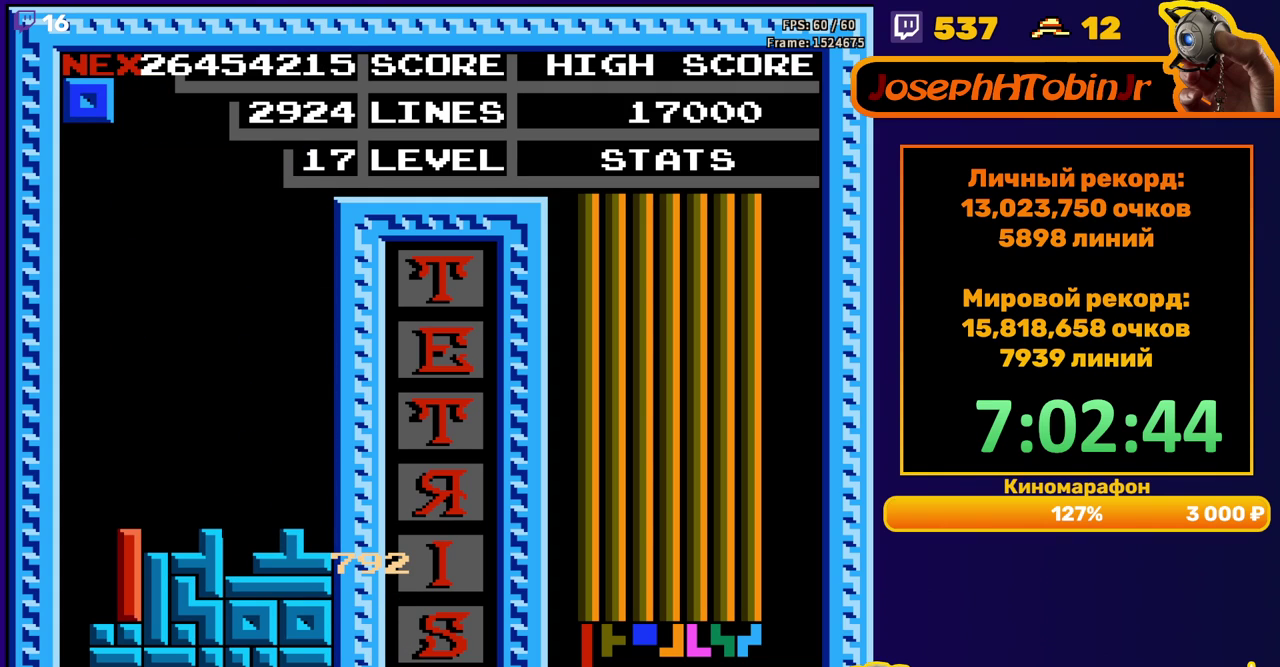
{"buttons": ["DPAD_DOWN"], "events": [[33, "DPAD_DOWN", "up"], [100, "DPAD_LEFT", "down"], [183, "DPAD_LEFT", "up"], [267, "DPAD_DOWN", "down"]]}
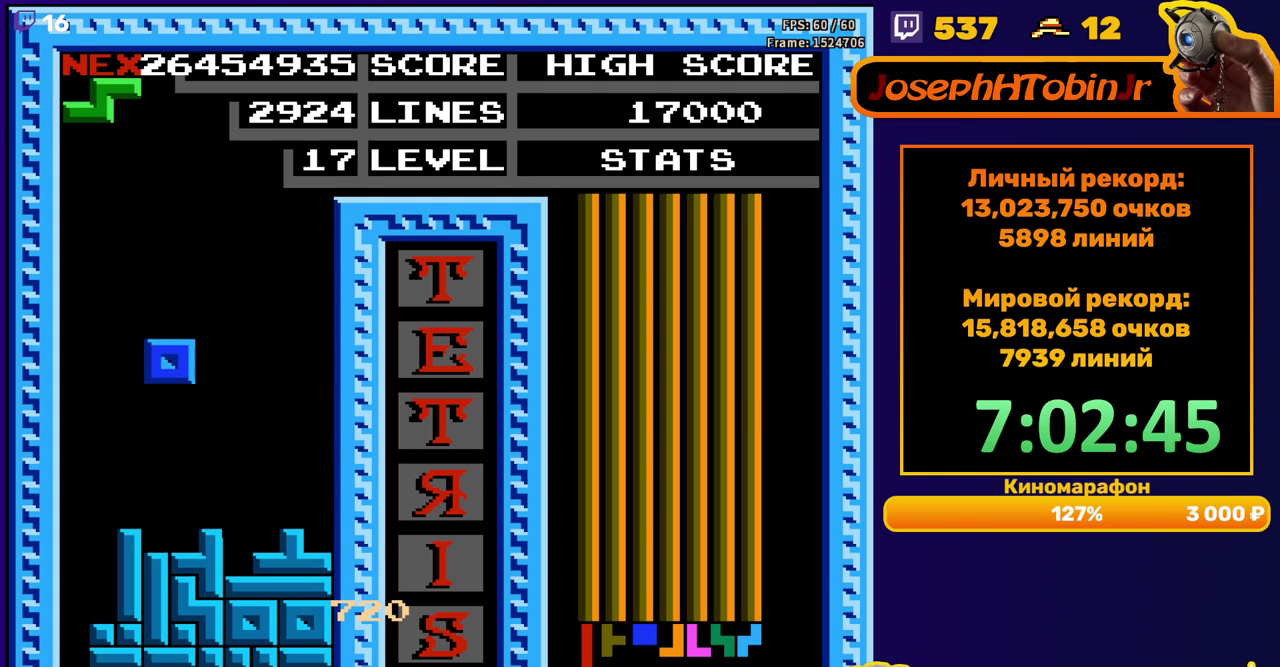
{"buttons": ["DPAD_RIGHT"], "events": [[150, "DPAD_DOWN", "up"], [233, "DPAD_RIGHT", "down"], [267, "A", "down"], [333, "A", "up"]]}
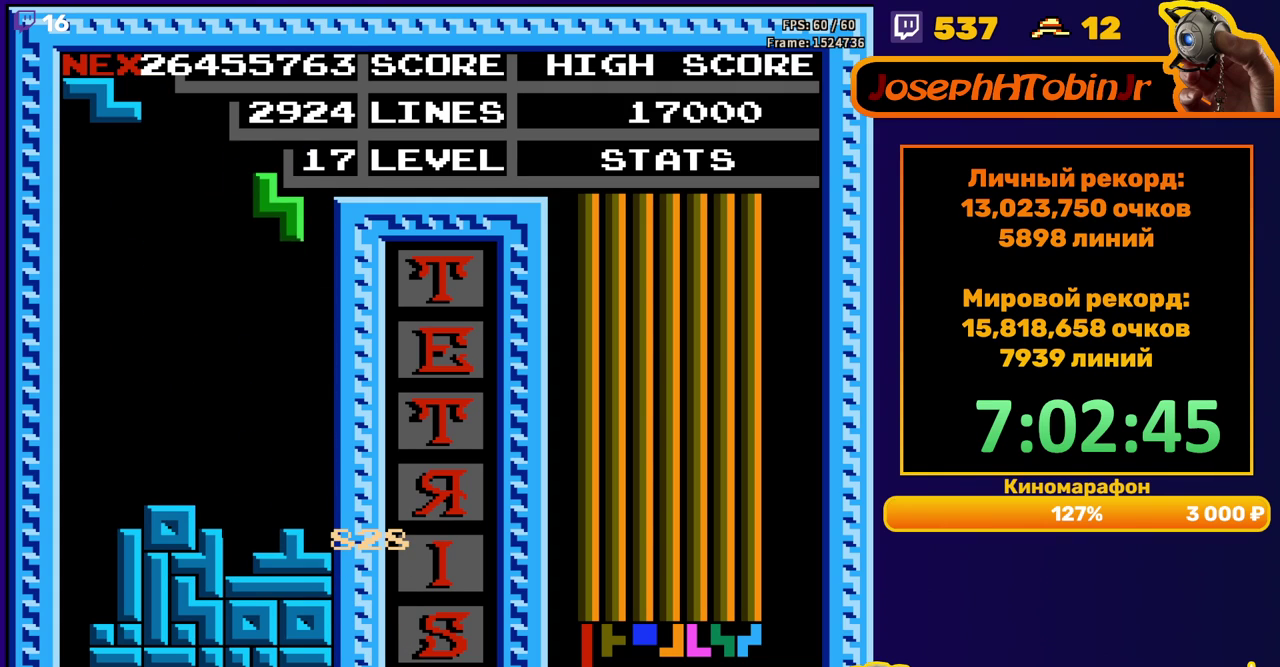
{"buttons": [], "events": [[150, "DPAD_RIGHT", "up"], [167, "DPAD_DOWN", "down"], [417, "DPAD_DOWN", "up"]]}
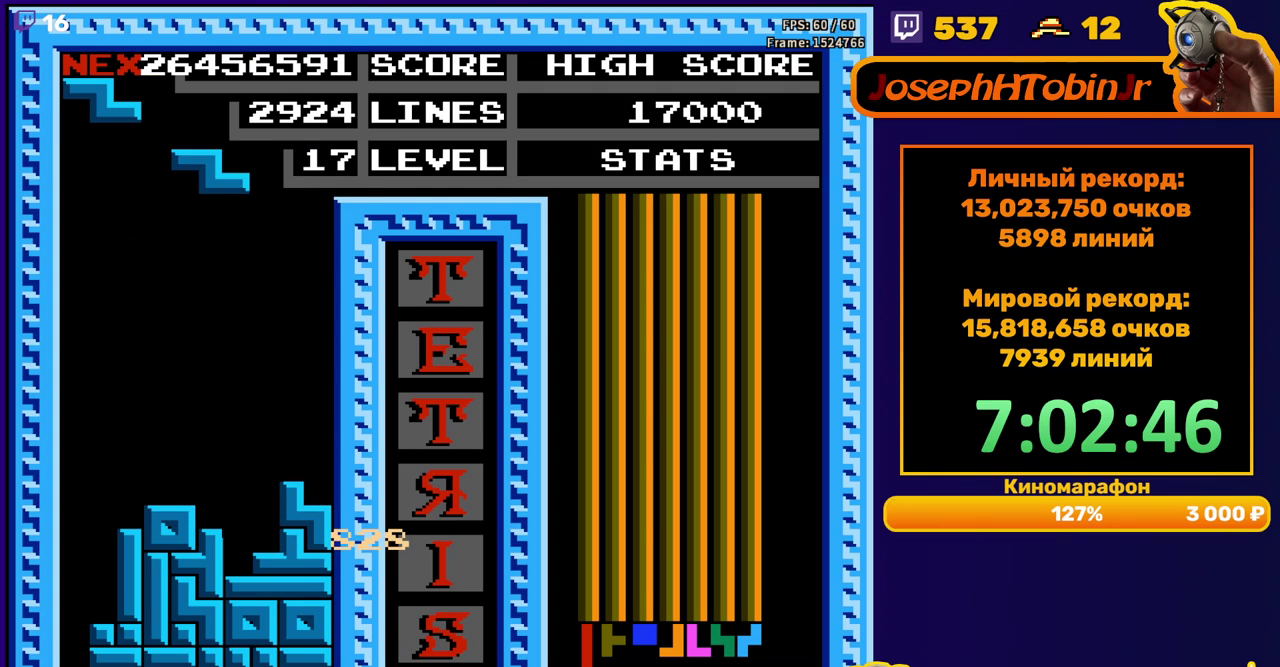
{"buttons": ["DPAD_DOWN"], "events": [[17, "DPAD_RIGHT", "down"], [100, "A", "down"], [200, "A", "up"], [267, "DPAD_RIGHT", "up"], [350, "DPAD_DOWN", "down"]]}
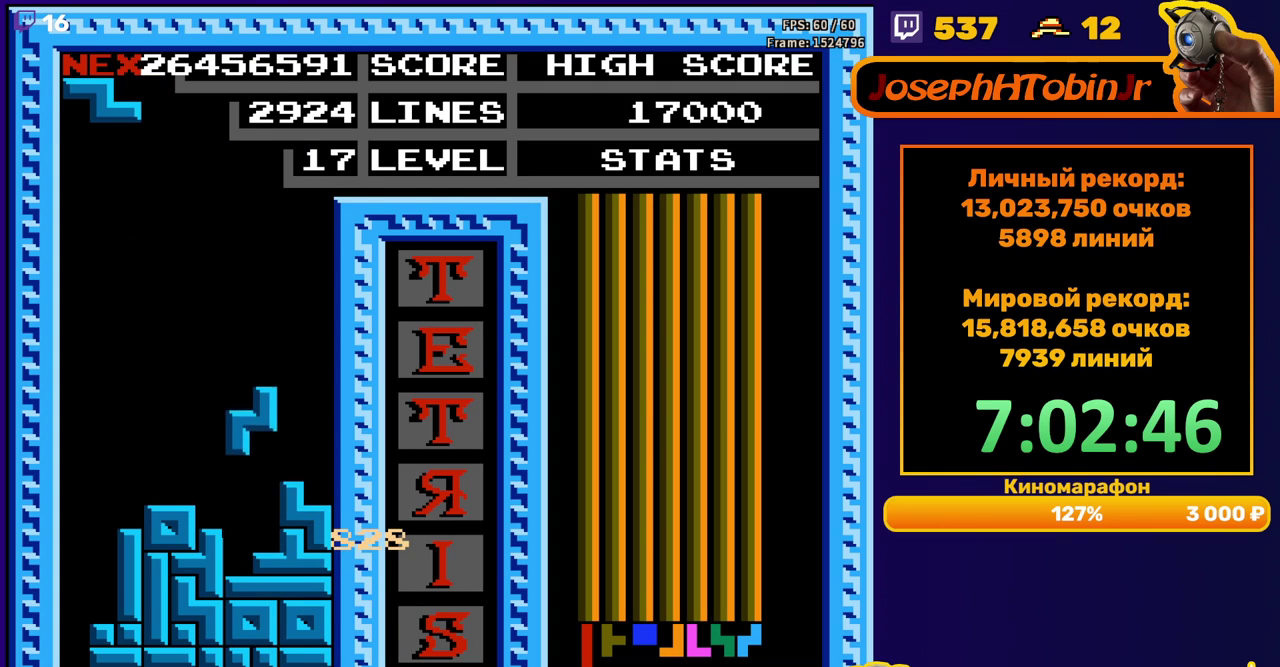
{"buttons": ["DPAD_DOWN"], "events": [[133, "DPAD_DOWN", "up"], [217, "DPAD_DOWN", "down"]]}
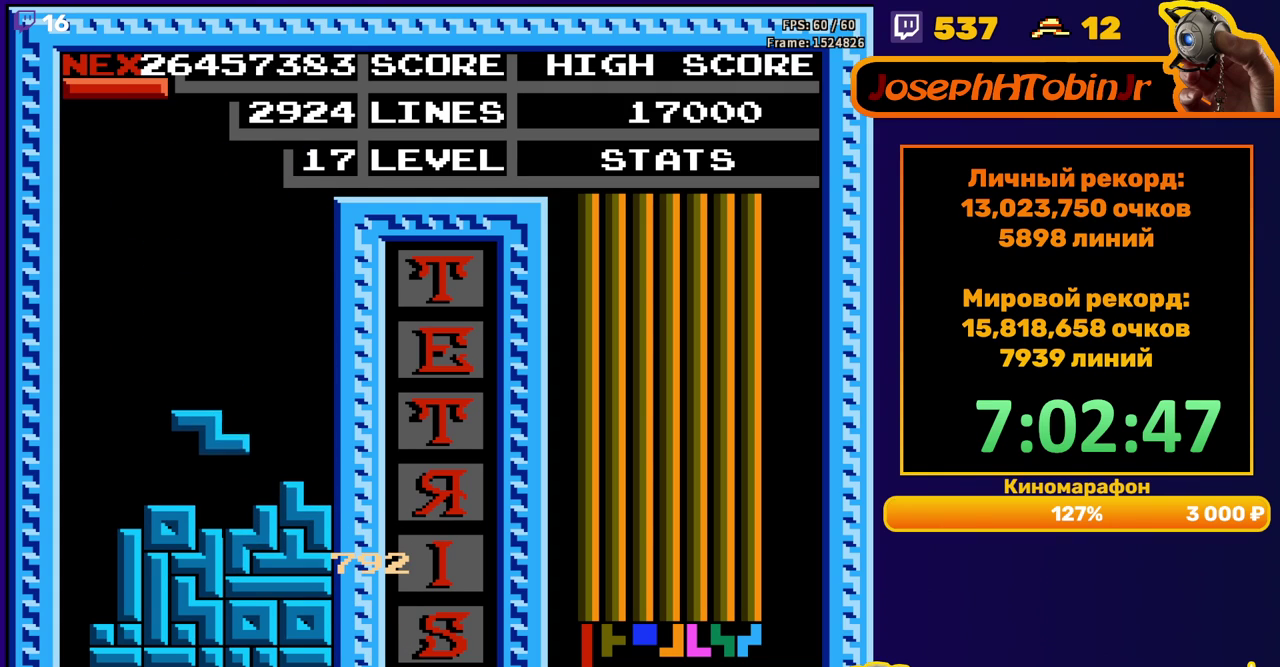
{"buttons": ["DPAD_LEFT"], "events": [[83, "DPAD_DOWN", "up"], [133, "DPAD_LEFT", "down"], [283, "B", "down"], [383, "B", "up"]]}